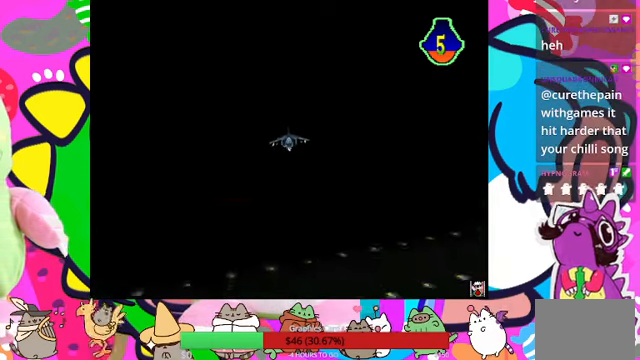
Gameplay with a controller (PlayStation layout); each line is a JSON object with the inputs held at the frame after it. "events" lists button and stick changes between this image and that frame as [ms after this image, input, new state], when the widget could be followed in between. Not read: L3 R3.
{"buttons": [], "left_stick": "center", "right_stick": "center", "events": []}
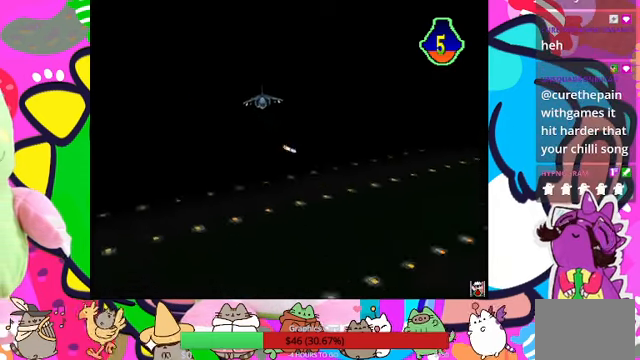
{"buttons": [], "left_stick": "center", "right_stick": "center", "events": []}
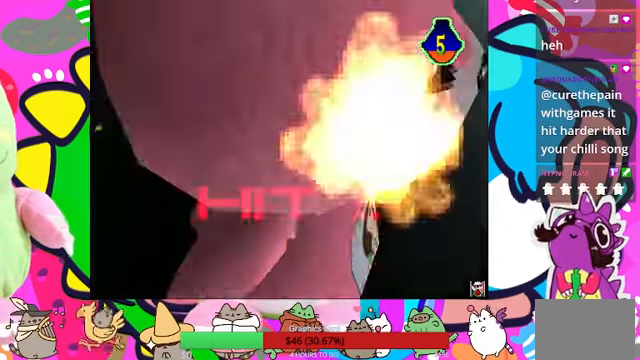
{"buttons": [], "left_stick": "center", "right_stick": "center", "events": []}
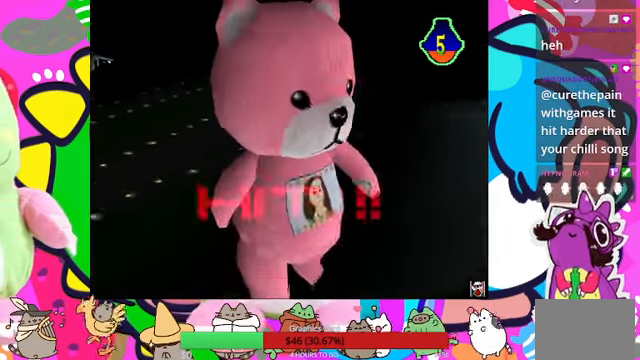
{"buttons": [], "left_stick": "center", "right_stick": "center", "events": []}
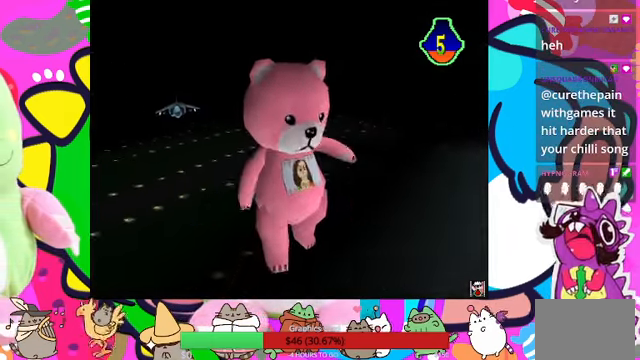
{"buttons": [], "left_stick": "center", "right_stick": "center", "events": [[167, "R1", "down"], [300, "R1", "up"]]}
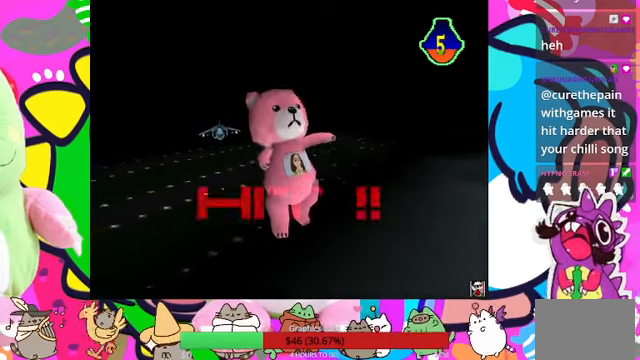
{"buttons": [], "left_stick": "center", "right_stick": "center", "events": []}
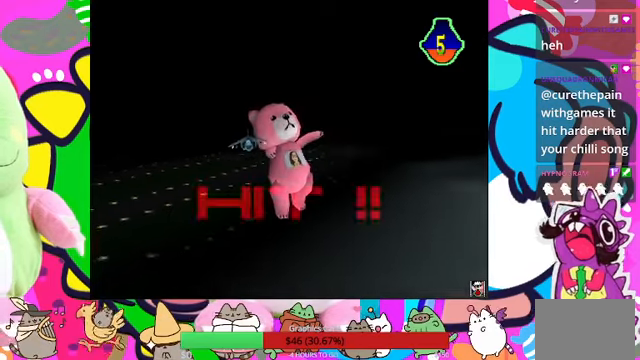
{"buttons": [], "left_stick": "center", "right_stick": "center", "events": []}
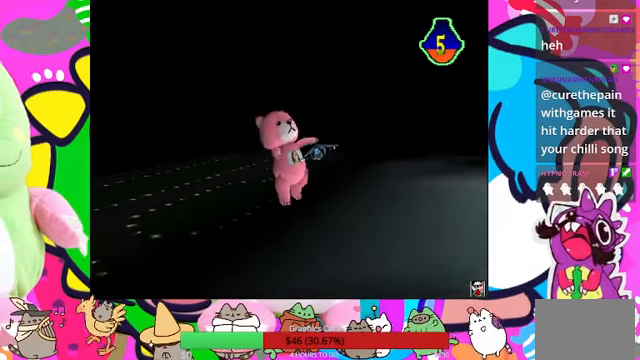
{"buttons": [], "left_stick": "center", "right_stick": "center", "events": []}
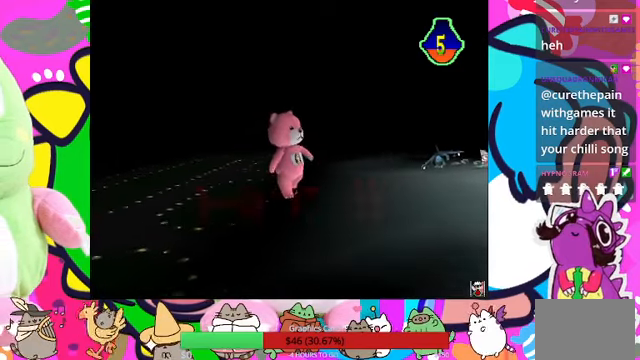
{"buttons": [], "left_stick": "center", "right_stick": "center", "events": []}
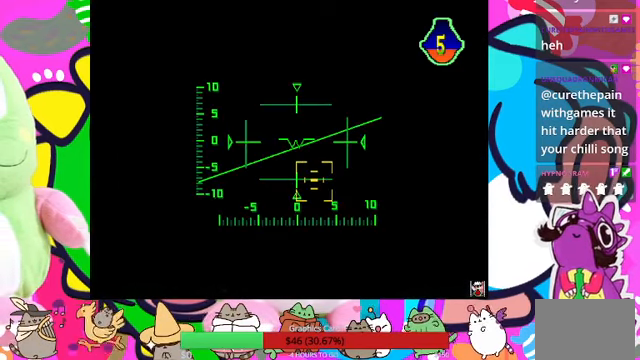
{"buttons": ["DPAD_UP"], "left_stick": "center", "right_stick": "center", "events": [[333, "DPAD_LEFT", "down"], [500, "DPAD_LEFT", "up"], [500, "DPAD_UP", "down"]]}
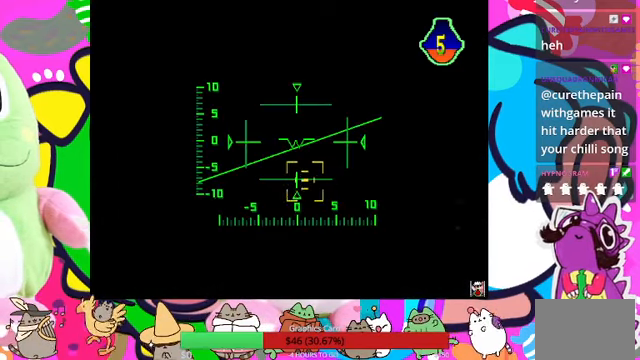
{"buttons": [], "left_stick": "center", "right_stick": "center", "events": [[133, "DPAD_UP", "up"], [400, "DPAD_RIGHT", "down"], [500, "DPAD_RIGHT", "up"]]}
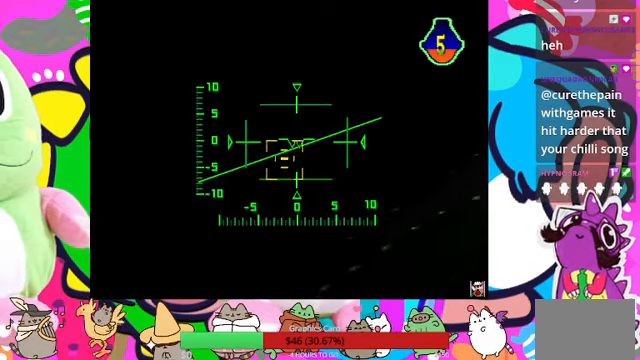
{"buttons": [], "left_stick": "center", "right_stick": "center", "events": [[200, "DPAD_UP", "down"], [266, "DPAD_UP", "up"]]}
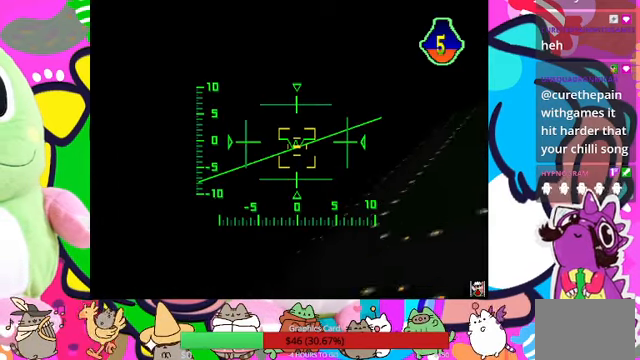
{"buttons": [], "left_stick": "center", "right_stick": "center", "events": [[133, "DPAD_DOWN", "down"], [233, "DPAD_DOWN", "up"]]}
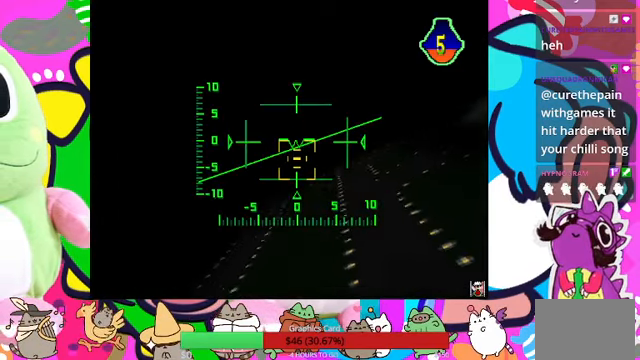
{"buttons": [], "left_stick": "center", "right_stick": "center", "events": []}
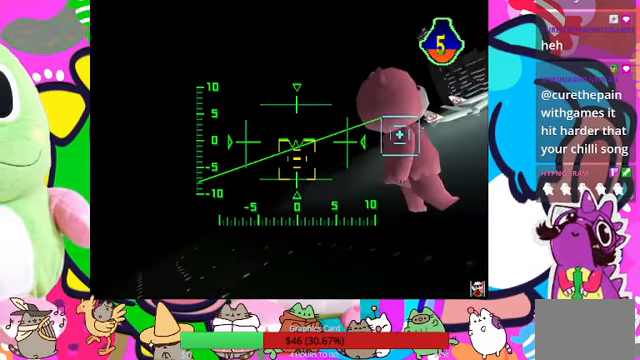
{"buttons": ["DPAD_DOWN"], "left_stick": "center", "right_stick": "center", "events": [[300, "DPAD_DOWN", "down"], [366, "CROSS", "down"], [500, "CROSS", "up"]]}
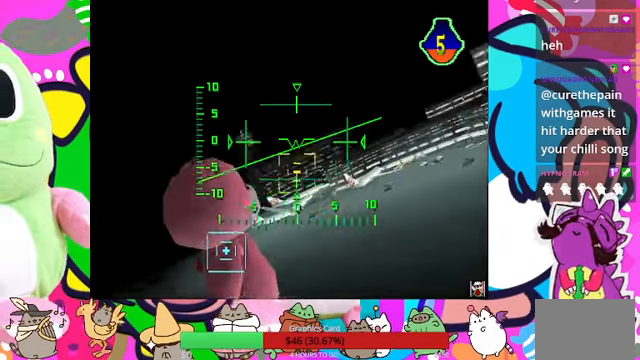
{"buttons": ["DPAD_UP"], "left_stick": "center", "right_stick": "center", "events": [[33, "DPAD_LEFT", "down"], [234, "DPAD_DOWN", "up"], [267, "DPAD_LEFT", "up"], [500, "DPAD_UP", "down"]]}
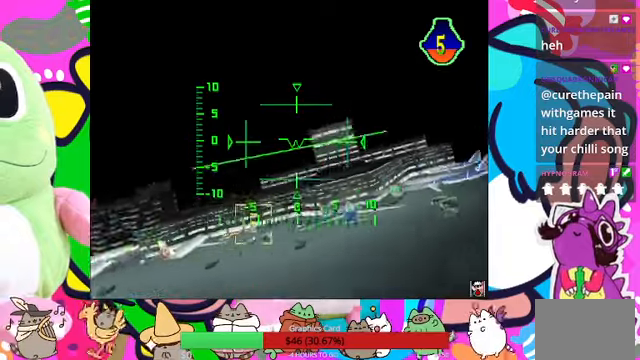
{"buttons": [], "left_stick": "center", "right_stick": "center", "events": [[167, "DPAD_RIGHT", "down"], [167, "DPAD_UP", "up"], [300, "DPAD_RIGHT", "up"]]}
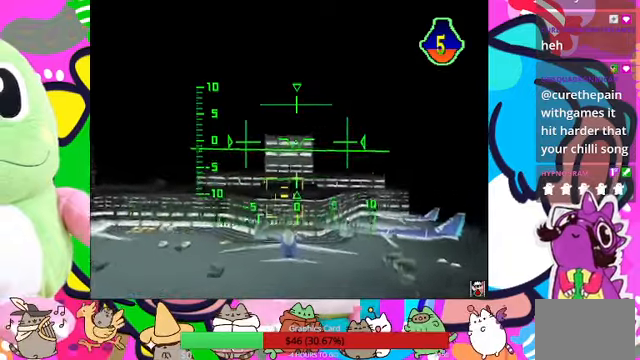
{"buttons": ["DPAD_UP"], "left_stick": "center", "right_stick": "center", "events": [[434, "DPAD_UP", "down"]]}
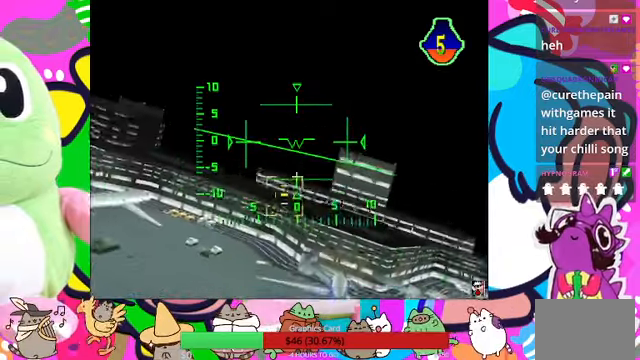
{"buttons": [], "left_stick": "center", "right_stick": "center", "events": [[67, "DPAD_UP", "up"]]}
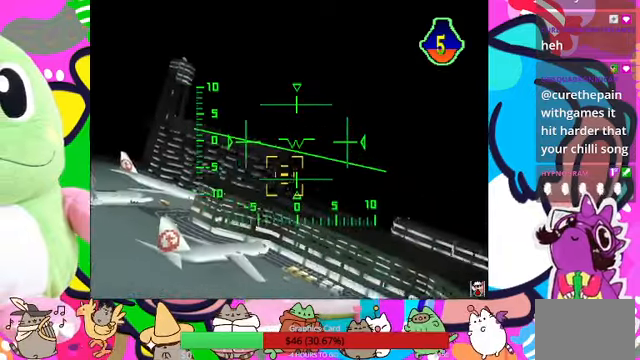
{"buttons": [], "left_stick": "center", "right_stick": "center", "events": []}
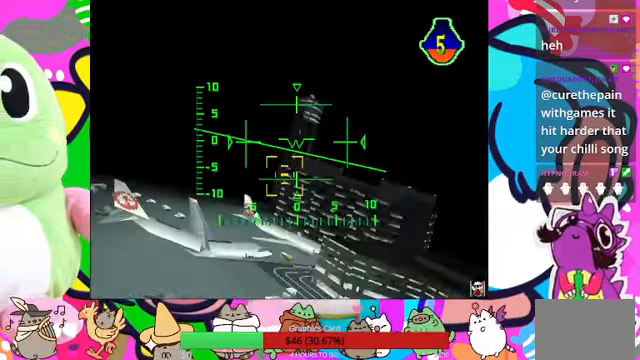
{"buttons": [], "left_stick": "center", "right_stick": "center", "events": [[100, "DPAD_UP", "down"], [200, "DPAD_UP", "up"], [267, "DPAD_RIGHT", "down"], [367, "DPAD_RIGHT", "up"]]}
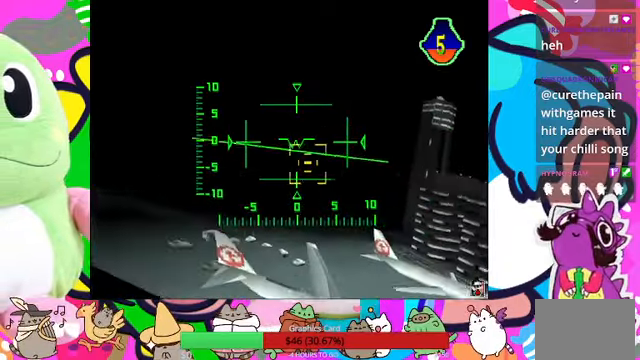
{"buttons": [], "left_stick": "center", "right_stick": "center", "events": [[434, "DPAD_LEFT", "down"], [500, "DPAD_LEFT", "up"]]}
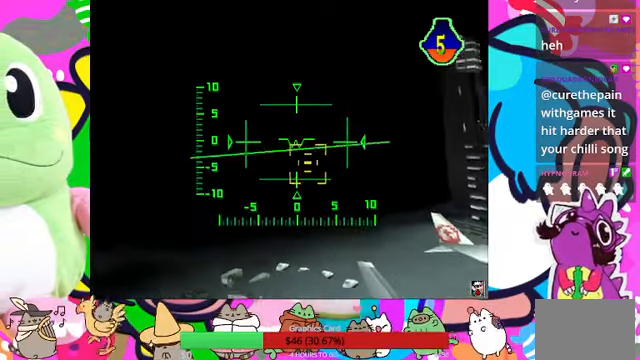
{"buttons": [], "left_stick": "center", "right_stick": "center", "events": [[267, "DPAD_UP", "down"], [367, "DPAD_UP", "up"]]}
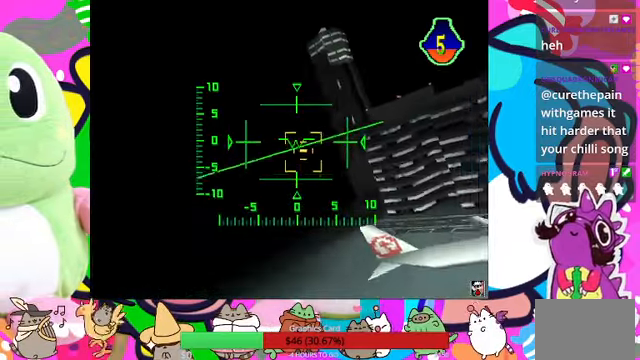
{"buttons": [], "left_stick": "center", "right_stick": "center", "events": []}
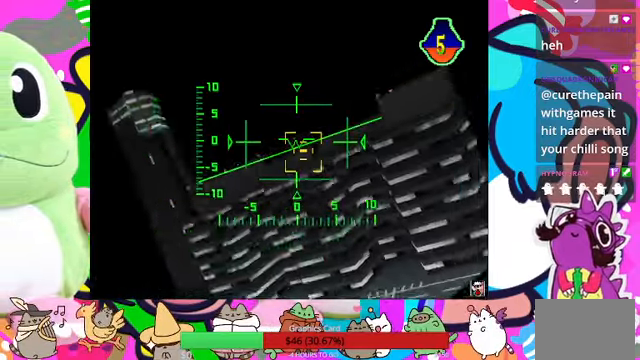
{"buttons": [], "left_stick": "center", "right_stick": "center", "events": []}
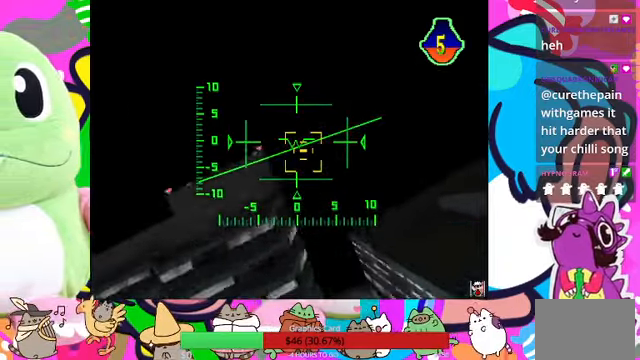
{"buttons": [], "left_stick": "center", "right_stick": "center"}
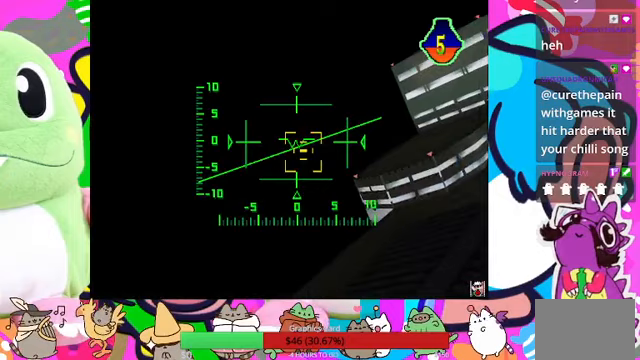
{"buttons": [], "left_stick": "center", "right_stick": "center", "events": []}
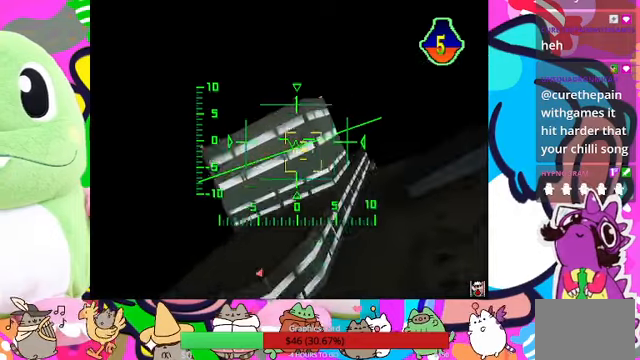
{"buttons": [], "left_stick": "center", "right_stick": "center", "events": []}